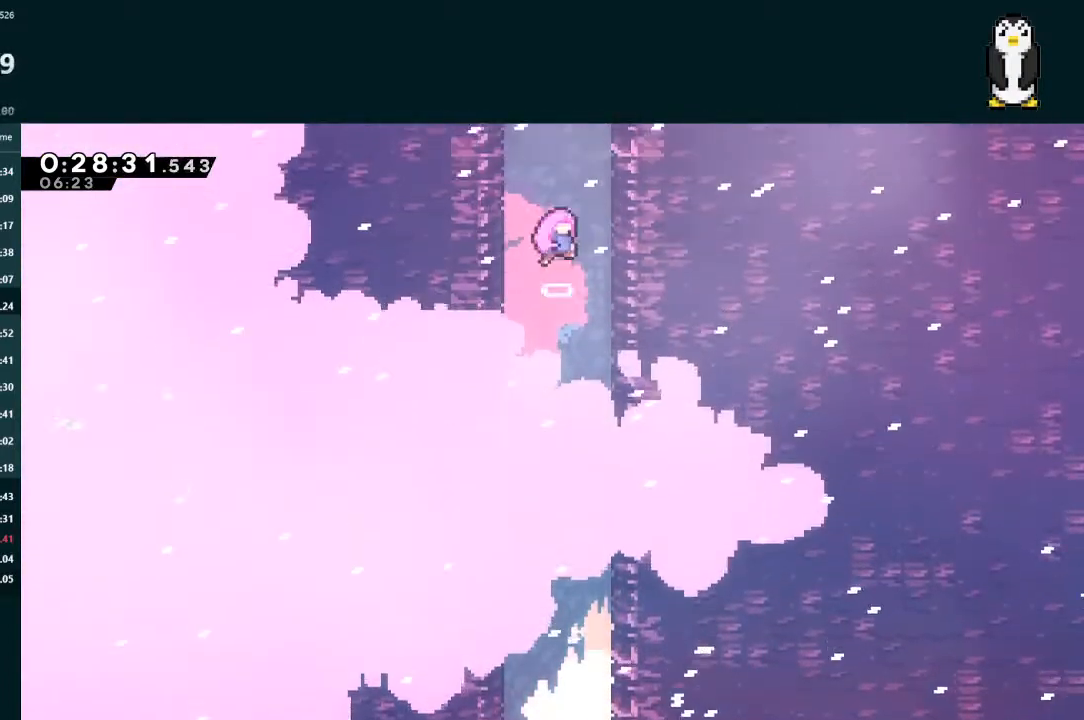
Gameplay with a controller (Xbox layout); each line is a JSON object with the inputs held at the frame after it. "events" lists button and stick changes between this image and that frame as [ms after this image, input, new state], when the widget could be followed in between. Not read: L3.
{"buttons": ["L2"], "left_stick": "center", "right_stick": "center", "events": [[33, "L2", "down"]]}
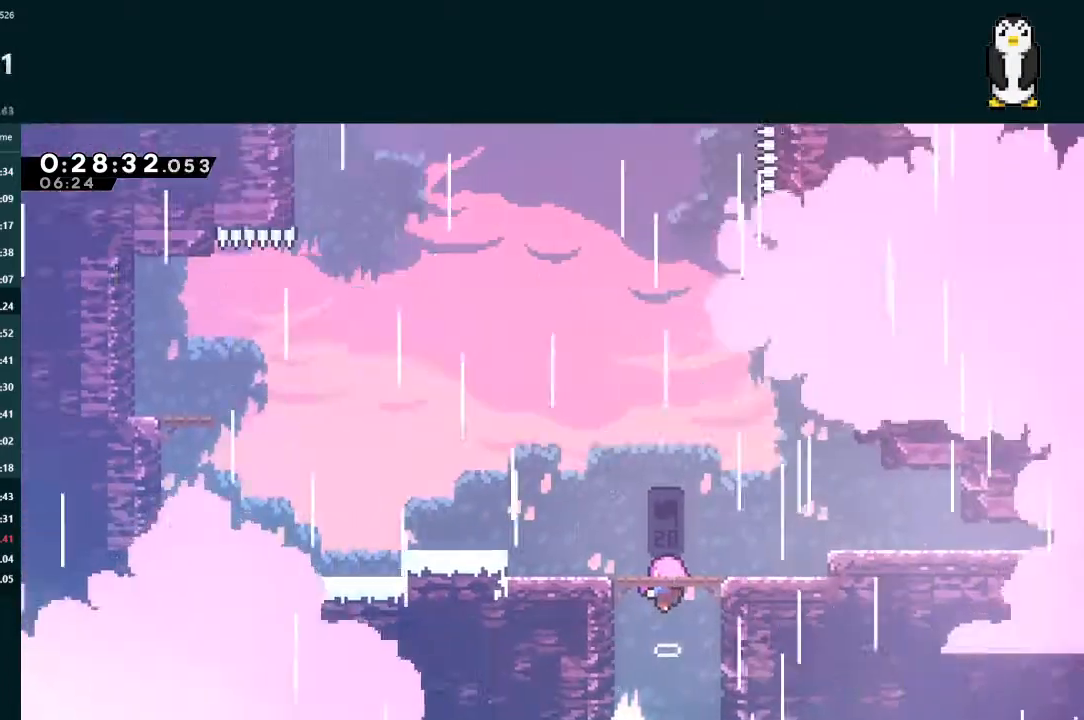
{"buttons": ["L2"], "left_stick": "center", "right_stick": "center", "events": []}
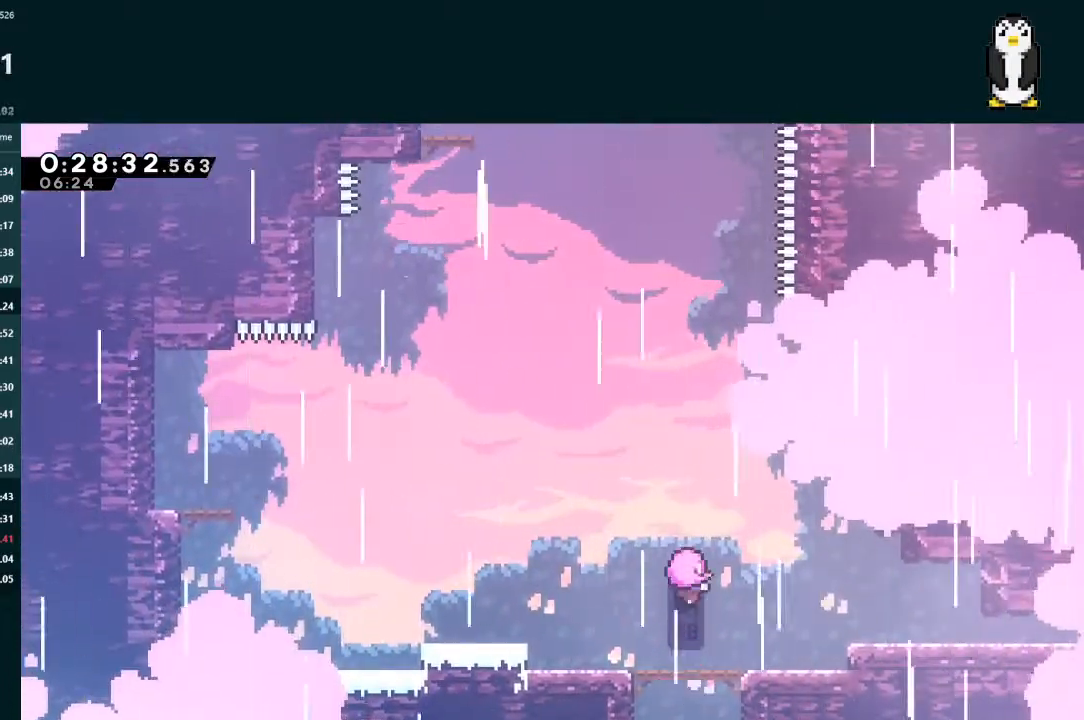
{"buttons": ["L2"], "left_stick": "center", "right_stick": "center", "events": []}
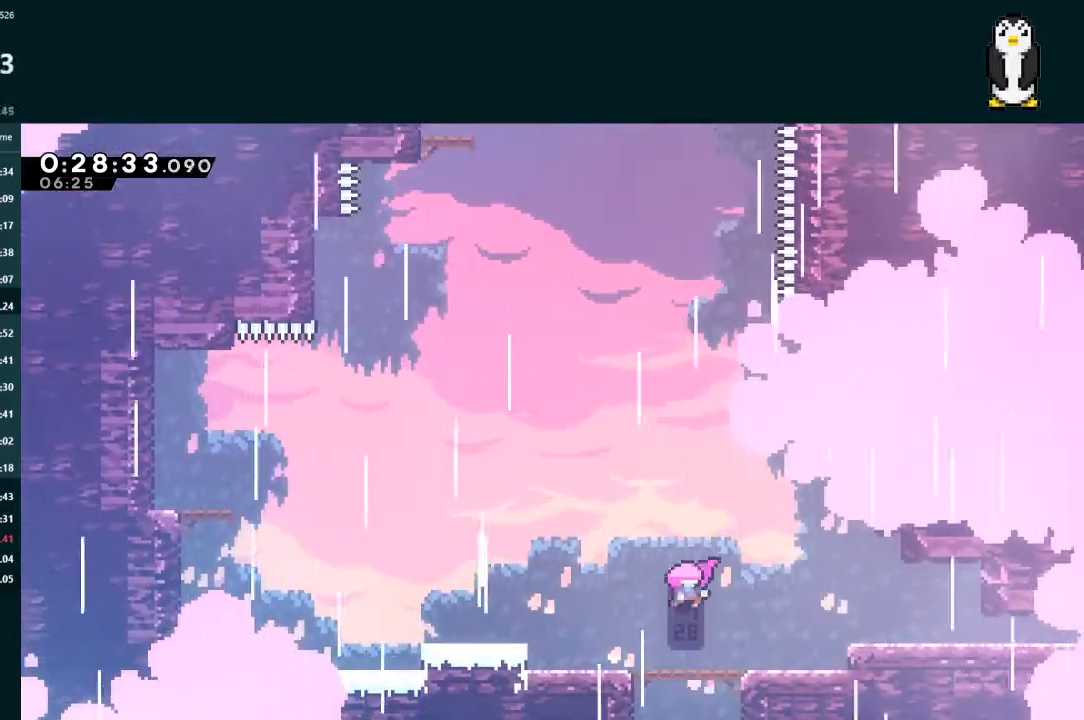
{"buttons": ["L2"], "left_stick": "center", "right_stick": "center", "events": []}
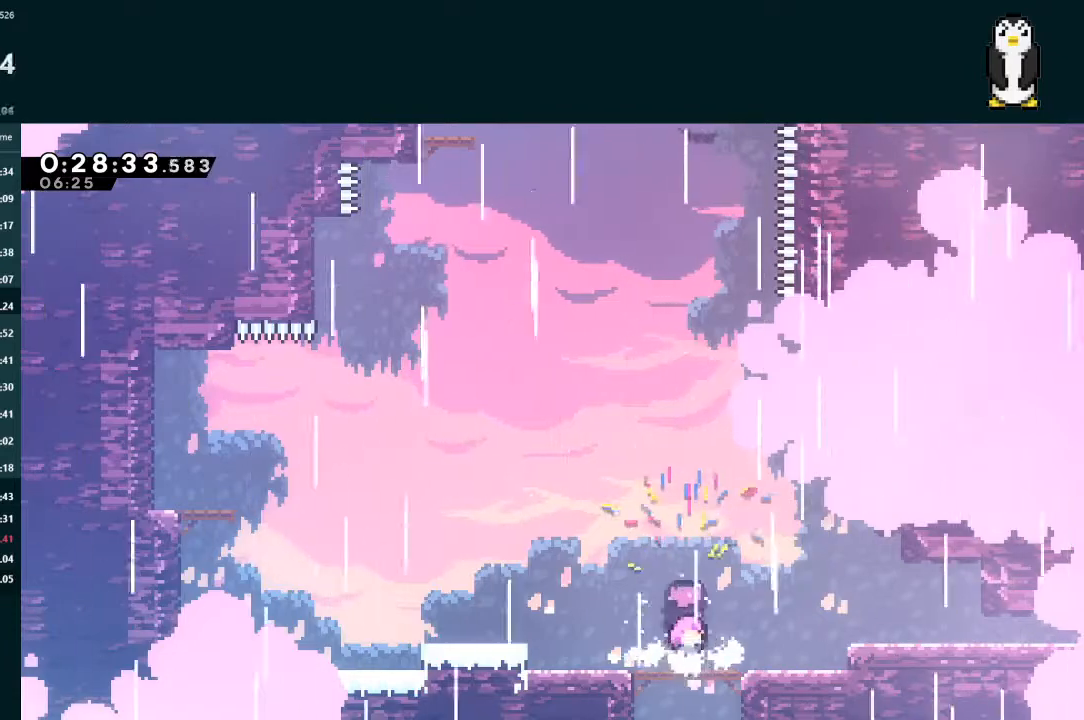
{"buttons": ["L2"], "left_stick": "center", "right_stick": "center", "events": [[33, "DPAD_LEFT", "down"], [67, "X", "down"], [233, "X", "up"], [267, "A", "down"], [333, "DPAD_UP", "down"], [500, "A", "up"], [500, "DPAD_LEFT", "up"], [500, "DPAD_UP", "up"]]}
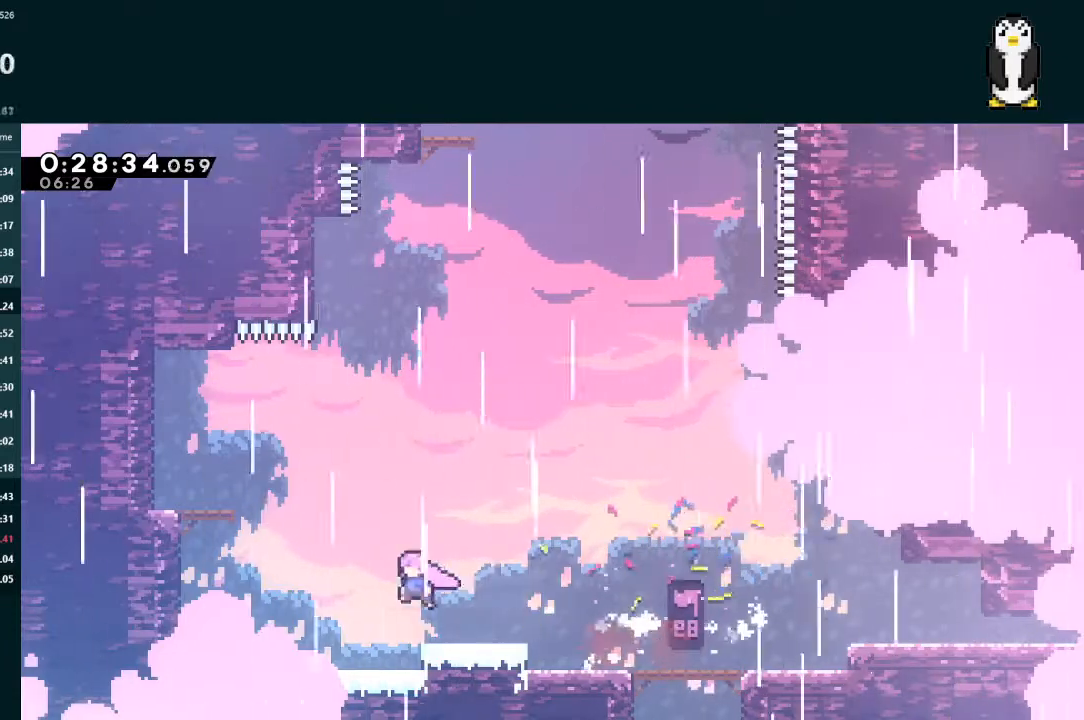
{"buttons": ["L2", "DPAD_RIGHT"], "left_stick": "center", "right_stick": "center", "events": [[33, "DPAD_UP", "down"], [33, "X", "down"], [67, "DPAD_LEFT", "down"], [267, "DPAD_LEFT", "up"], [267, "DPAD_UP", "up"], [267, "X", "up"], [333, "DPAD_LEFT", "down"], [333, "X", "down"], [467, "DPAD_LEFT", "up"], [467, "DPAD_RIGHT", "down"], [467, "X", "up"]]}
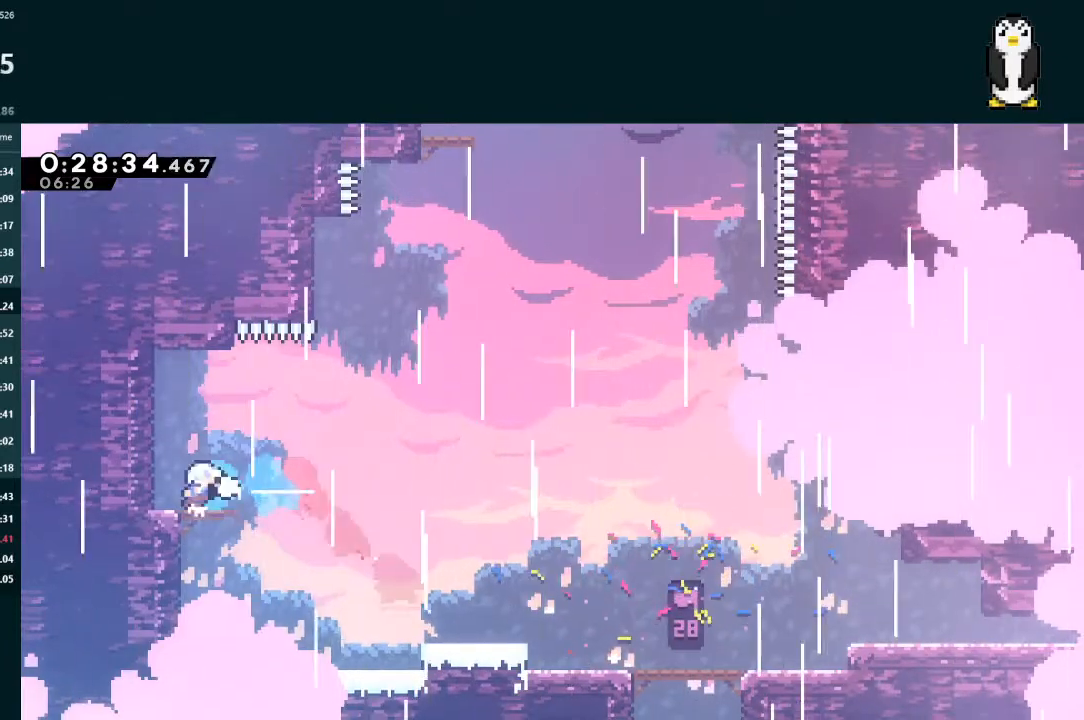
{"buttons": ["X", "L2", "DPAD_UP"], "left_stick": "center", "right_stick": "center", "events": [[33, "A", "down"], [333, "A", "up"], [367, "DPAD_RIGHT", "up"], [367, "DPAD_UP", "down"], [400, "X", "down"]]}
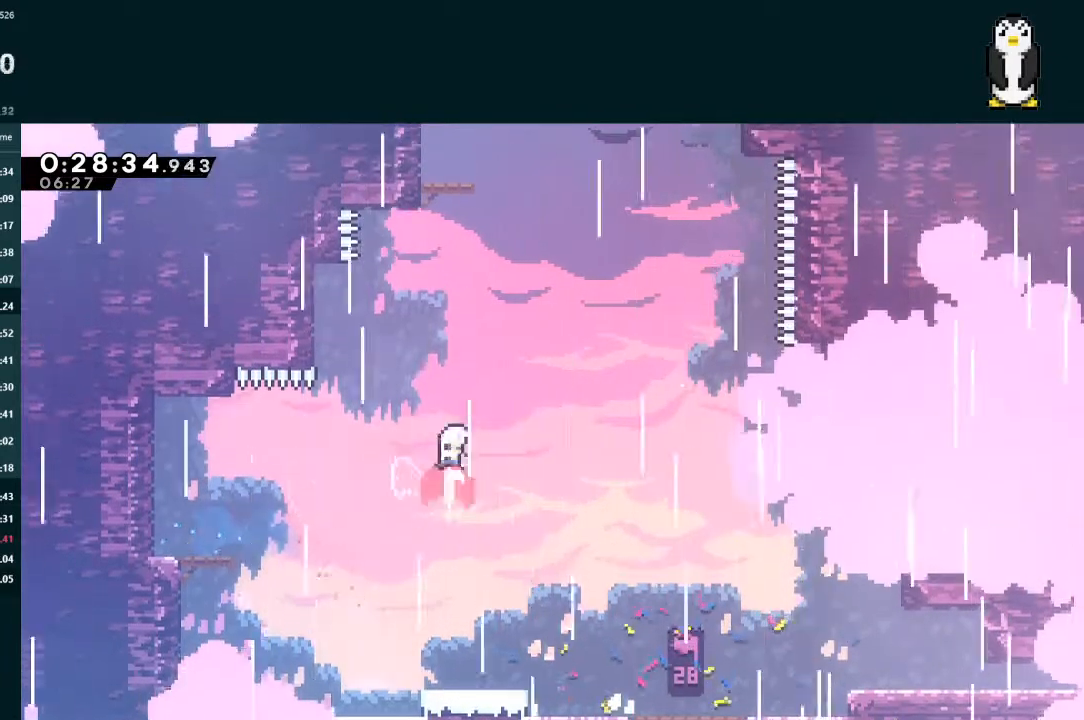
{"buttons": ["A", "L2", "DPAD_UP", "DPAD_LEFT"], "left_stick": "center", "right_stick": "center", "events": [[67, "X", "up"], [167, "X", "down"], [333, "X", "up"], [433, "DPAD_LEFT", "down"], [467, "A", "down"]]}
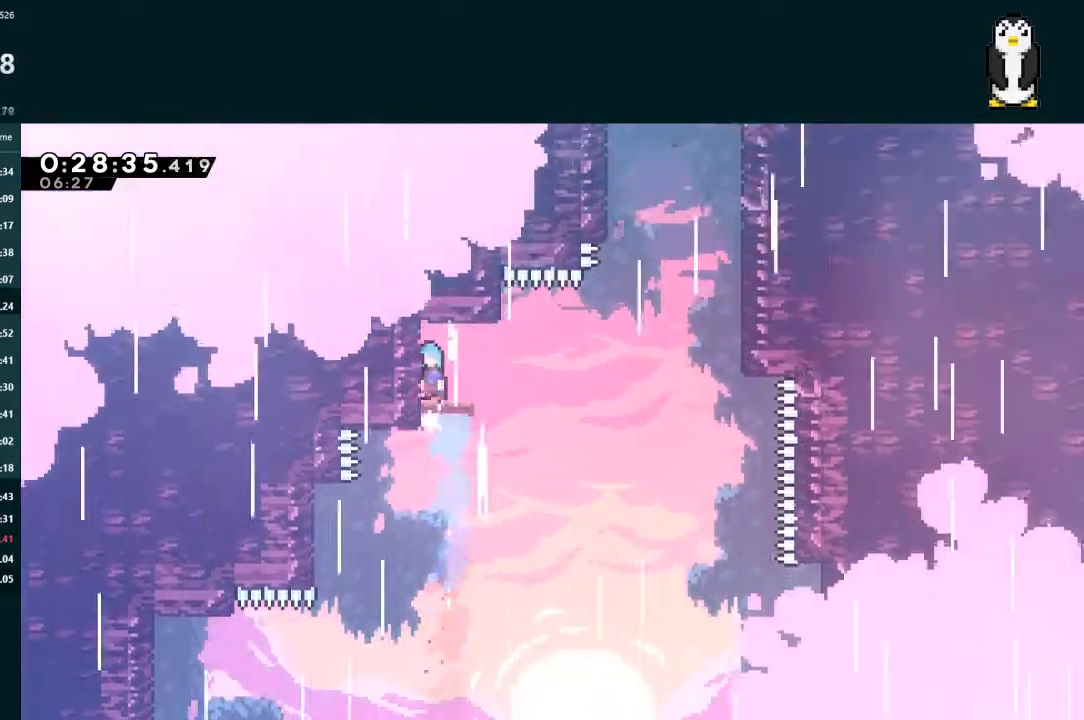
{"buttons": ["A", "DPAD_RIGHT"], "left_stick": "center", "right_stick": "center", "events": [[67, "A", "up"], [100, "DPAD_LEFT", "up"], [100, "DPAD_UP", "up"], [200, "L2", "up"], [300, "DPAD_RIGHT", "down"], [300, "X", "down"], [333, "A", "down"], [367, "X", "up"]]}
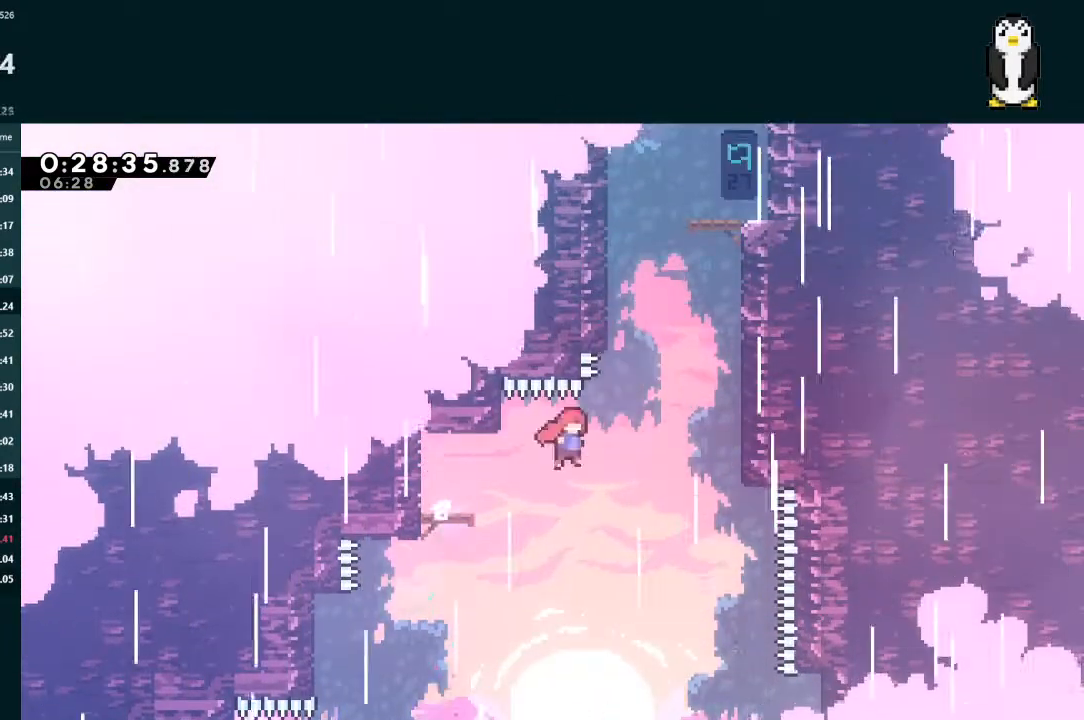
{"buttons": ["L2", "DPAD_UP", "DPAD_RIGHT"], "left_stick": "center", "right_stick": "center", "events": [[33, "A", "up"], [67, "DPAD_UP", "down"], [67, "L2", "down"], [100, "DPAD_RIGHT", "up"], [133, "X", "down"], [300, "DPAD_RIGHT", "down"], [300, "X", "up"], [333, "A", "down"], [467, "A", "up"]]}
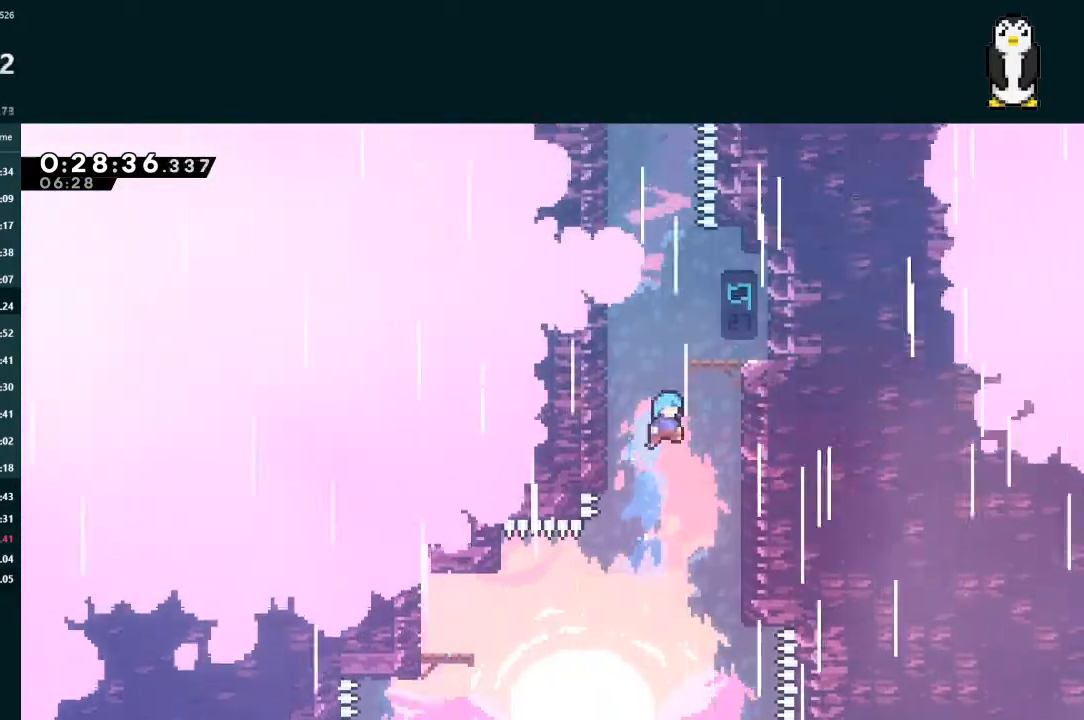
{"buttons": ["A", "L2", "DPAD_UP", "DPAD_RIGHT"], "left_stick": "center", "right_stick": "center", "events": [[33, "A", "down"], [33, "DPAD_RIGHT", "up"], [100, "A", "up"], [133, "DPAD_RIGHT", "down"], [167, "A", "down"], [400, "R1", "down"], [500, "R1", "up"]]}
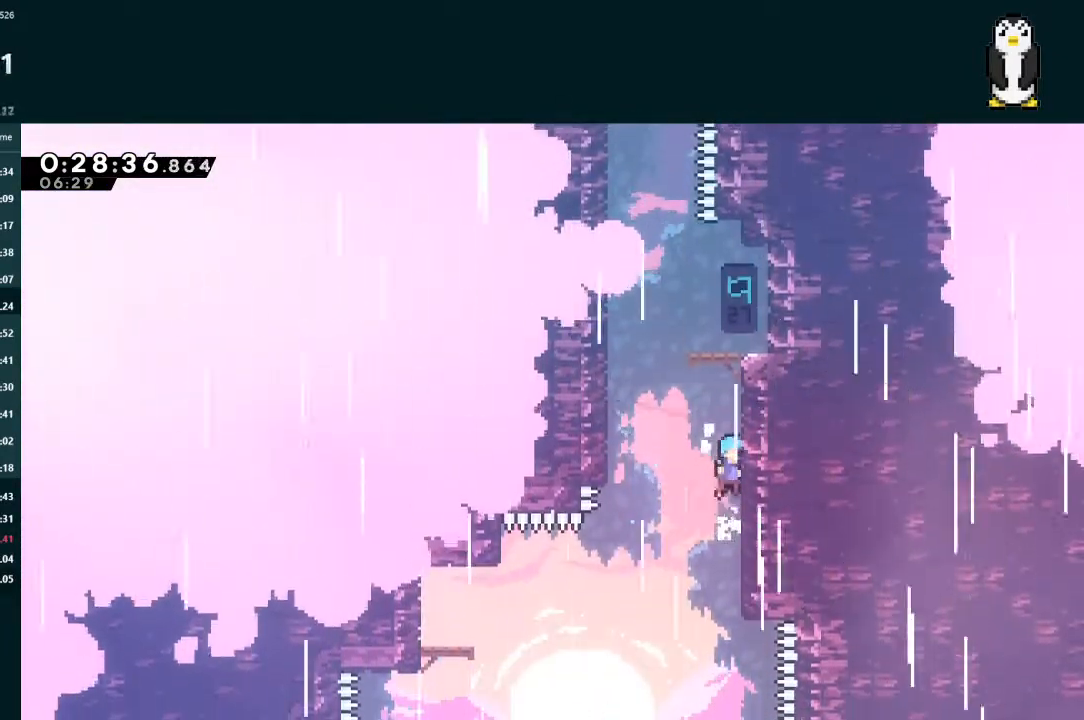
{"buttons": ["A", "L2", "DPAD_UP"], "left_stick": "center", "right_stick": "center", "events": [[100, "R1", "down"], [167, "R1", "up"], [200, "DPAD_RIGHT", "up"], [267, "R1", "down"], [400, "R1", "up"], [433, "A", "up"], [500, "A", "down"]]}
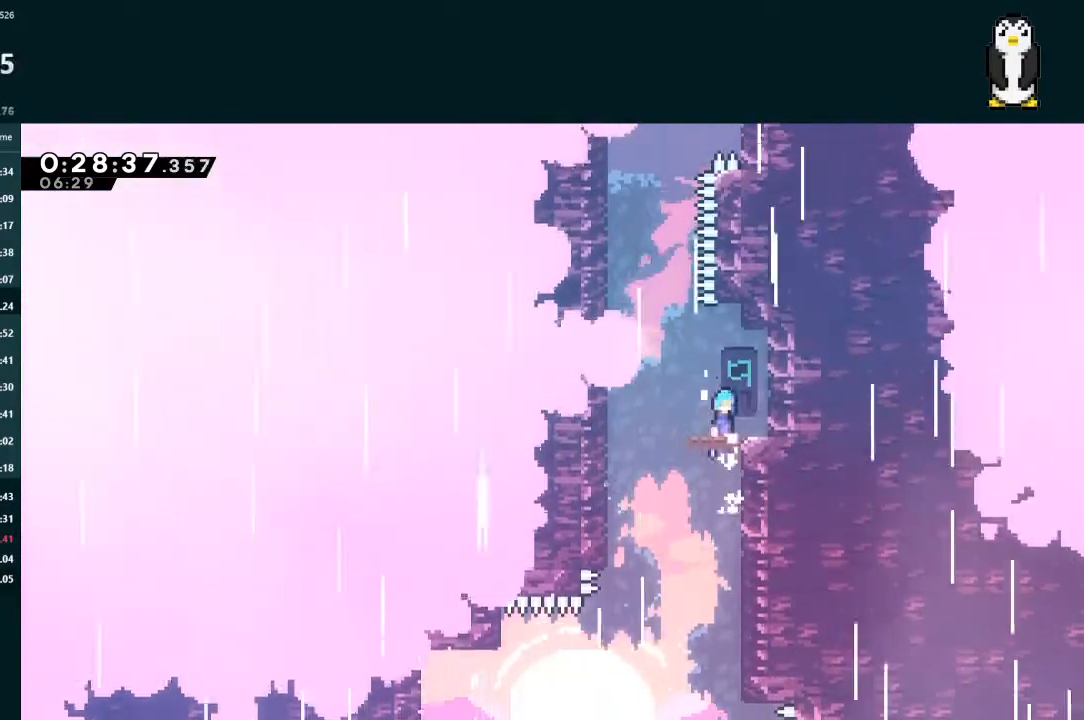
{"buttons": ["L2"], "left_stick": "center", "right_stick": "center", "events": [[67, "DPAD_RIGHT", "down"], [133, "A", "up"], [433, "DPAD_RIGHT", "up"], [433, "DPAD_UP", "up"], [467, "L2", "up"], [500, "L2", "down"]]}
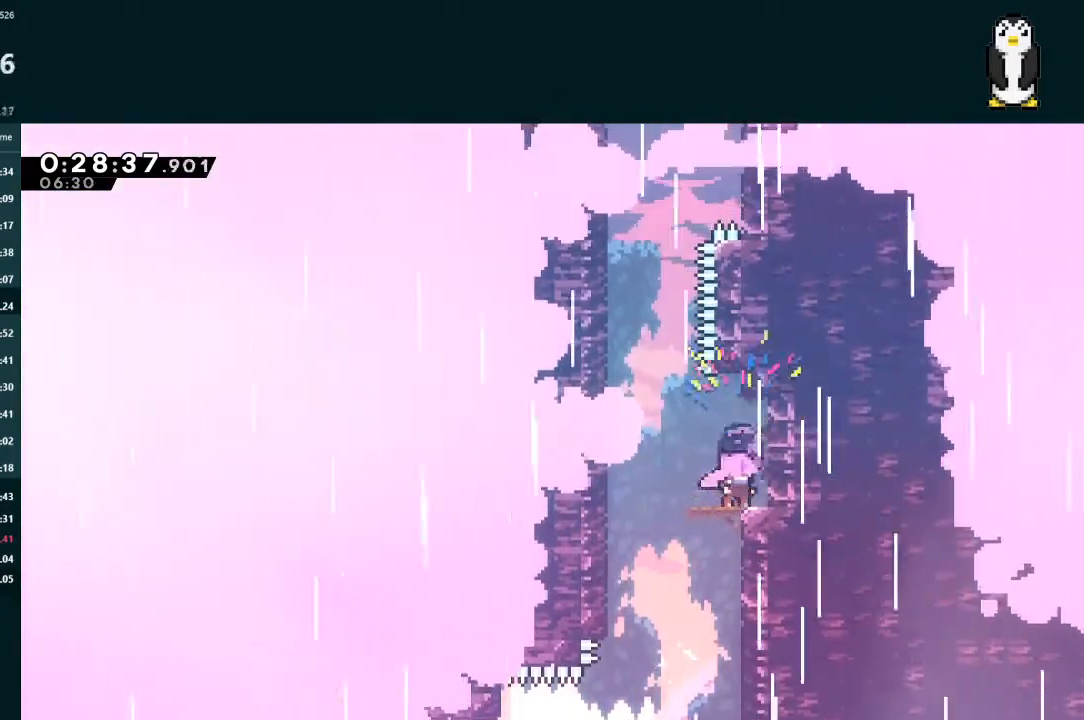
{"buttons": ["X", "L2", "DPAD_UP"], "left_stick": "center", "right_stick": "center", "events": [[33, "DPAD_UP", "down"], [33, "X", "down"], [167, "X", "up"], [200, "A", "down"], [200, "DPAD_LEFT", "down"], [467, "A", "up"], [467, "DPAD_LEFT", "up"], [500, "X", "down"]]}
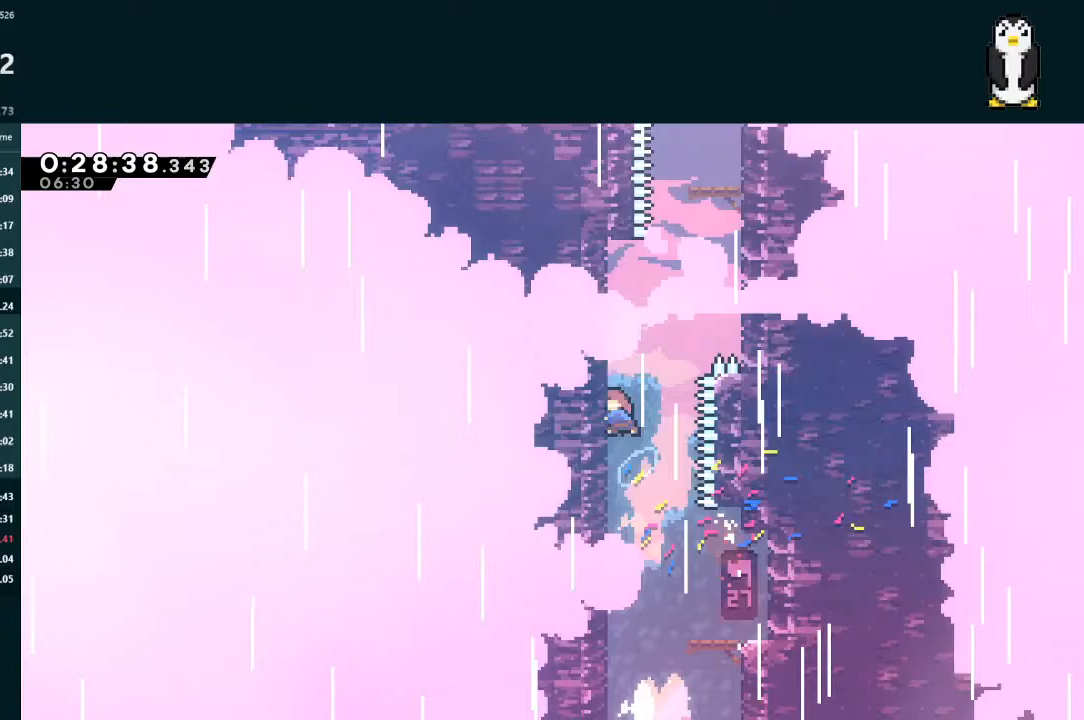
{"buttons": ["A", "L2", "DPAD_UP", "DPAD_RIGHT"], "left_stick": "center", "right_stick": "center", "events": [[133, "DPAD_RIGHT", "down"], [133, "X", "up"], [200, "A", "down"], [367, "A", "up"], [433, "A", "down"]]}
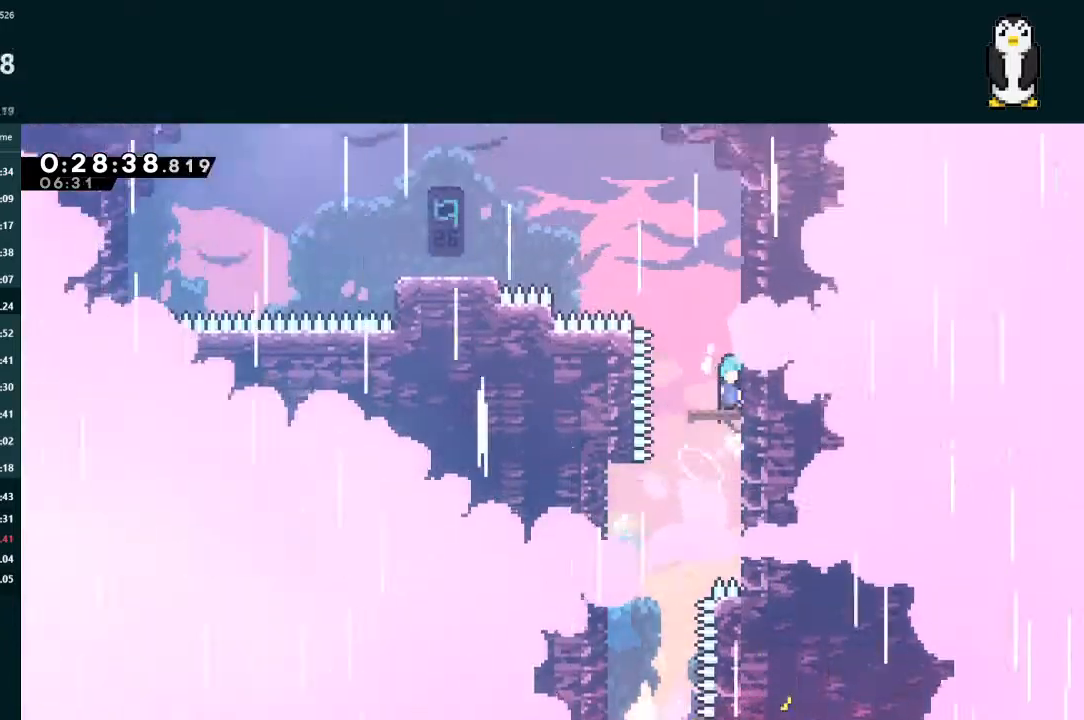
{"buttons": ["A", "L2", "DPAD_UP", "DPAD_LEFT"], "left_stick": "center", "right_stick": "center", "events": [[67, "A", "up"], [67, "DPAD_RIGHT", "up"], [100, "DPAD_UP", "up"], [100, "L2", "up"], [300, "X", "down"], [333, "DPAD_UP", "down"], [333, "L2", "down"], [367, "DPAD_LEFT", "down"], [433, "X", "up"], [467, "A", "down"]]}
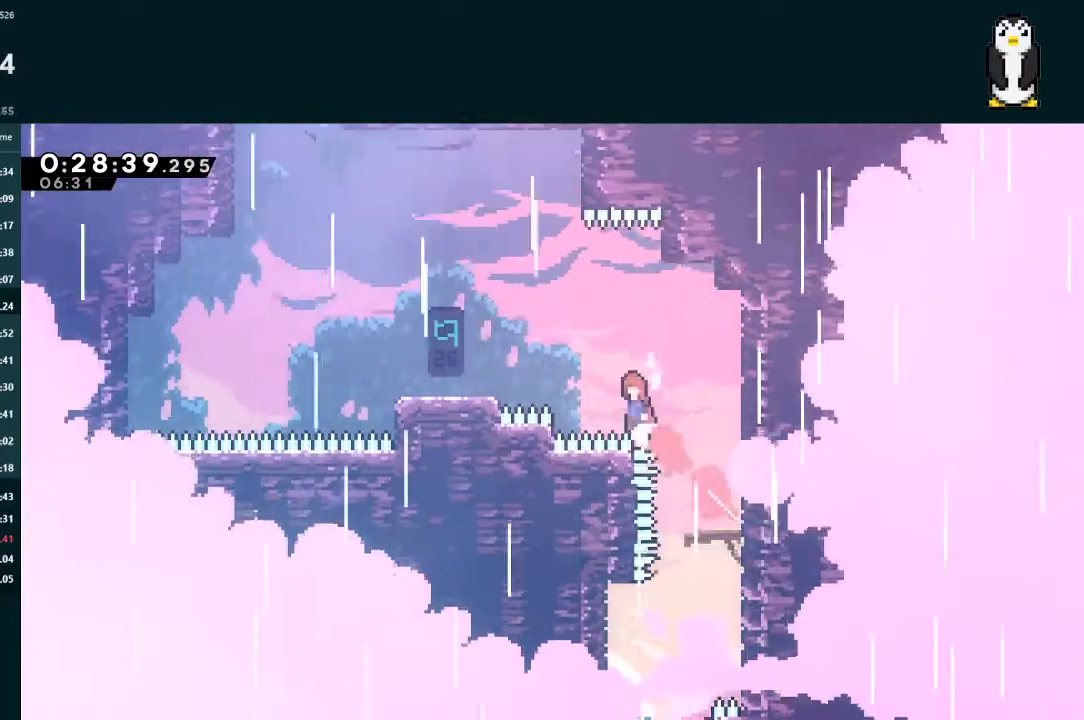
{"buttons": ["A", "L2", "DPAD_LEFT"], "left_stick": "center", "right_stick": "center", "events": [[167, "A", "up"], [167, "DPAD_UP", "up"], [267, "X", "down"], [433, "X", "up"], [467, "A", "down"]]}
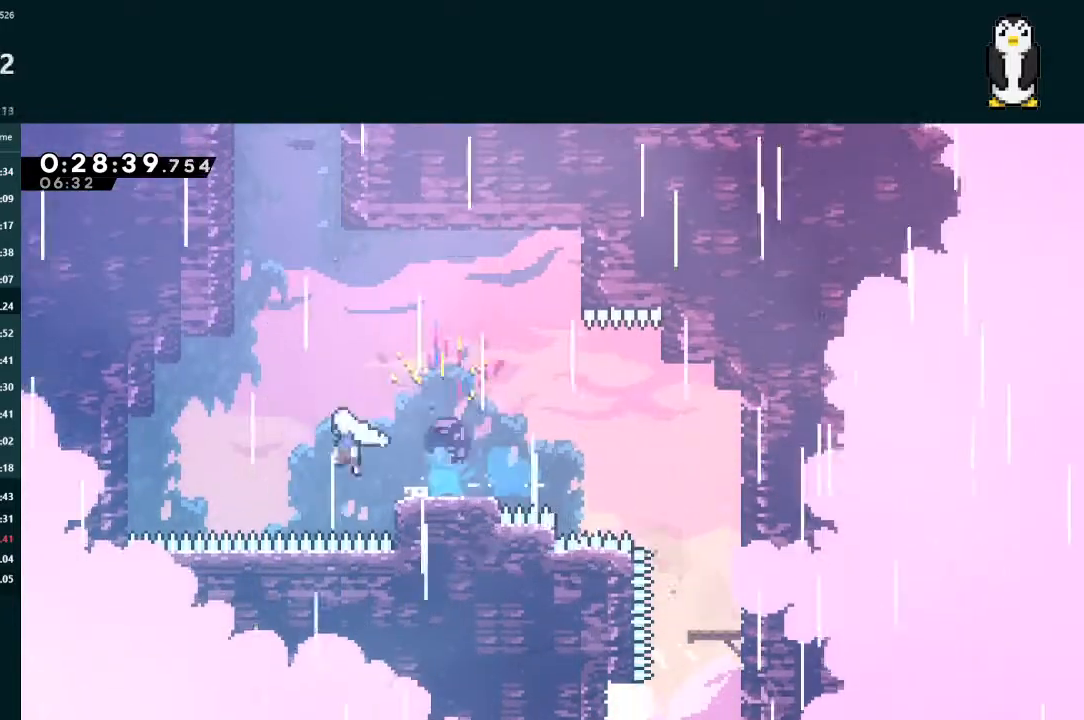
{"buttons": ["A", "L2", "DPAD_UP", "DPAD_LEFT"], "left_stick": "center", "right_stick": "center", "events": [[67, "DPAD_UP", "down"], [100, "DPAD_LEFT", "up"], [133, "A", "up"], [133, "X", "down"], [367, "DPAD_LEFT", "down"], [367, "X", "up"], [467, "A", "down"]]}
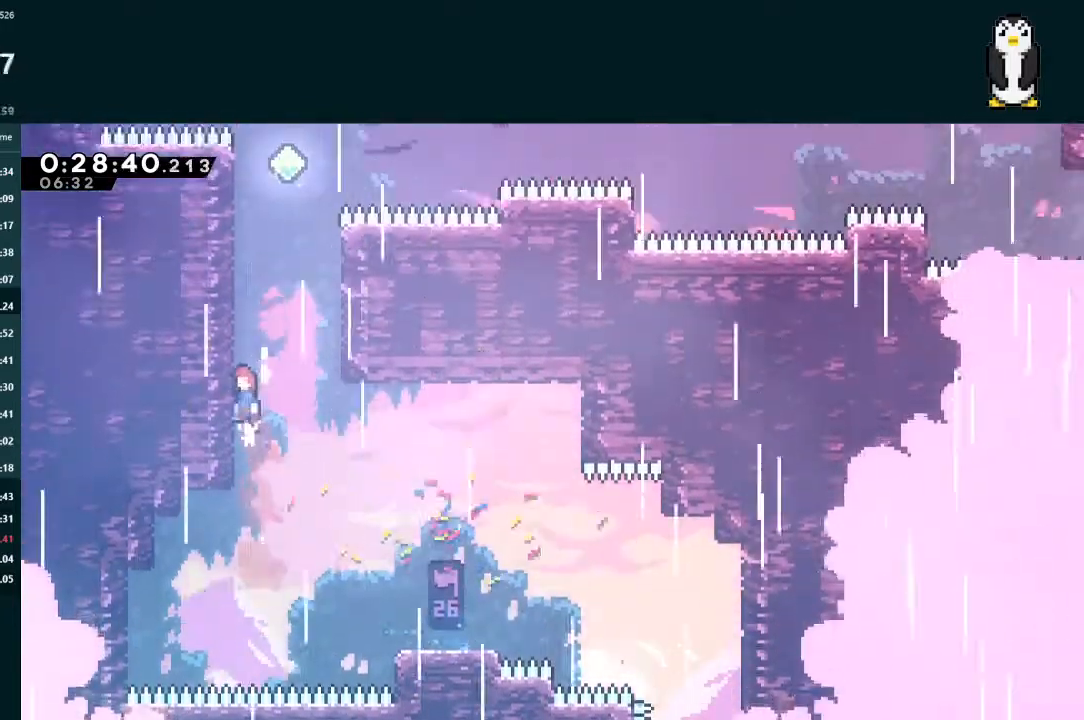
{"buttons": ["A", "L2", "DPAD_UP", "DPAD_RIGHT"], "left_stick": "center", "right_stick": "center", "events": [[67, "DPAD_LEFT", "up"], [167, "A", "up"], [233, "X", "down"], [433, "X", "up"], [467, "A", "down"], [467, "DPAD_RIGHT", "down"]]}
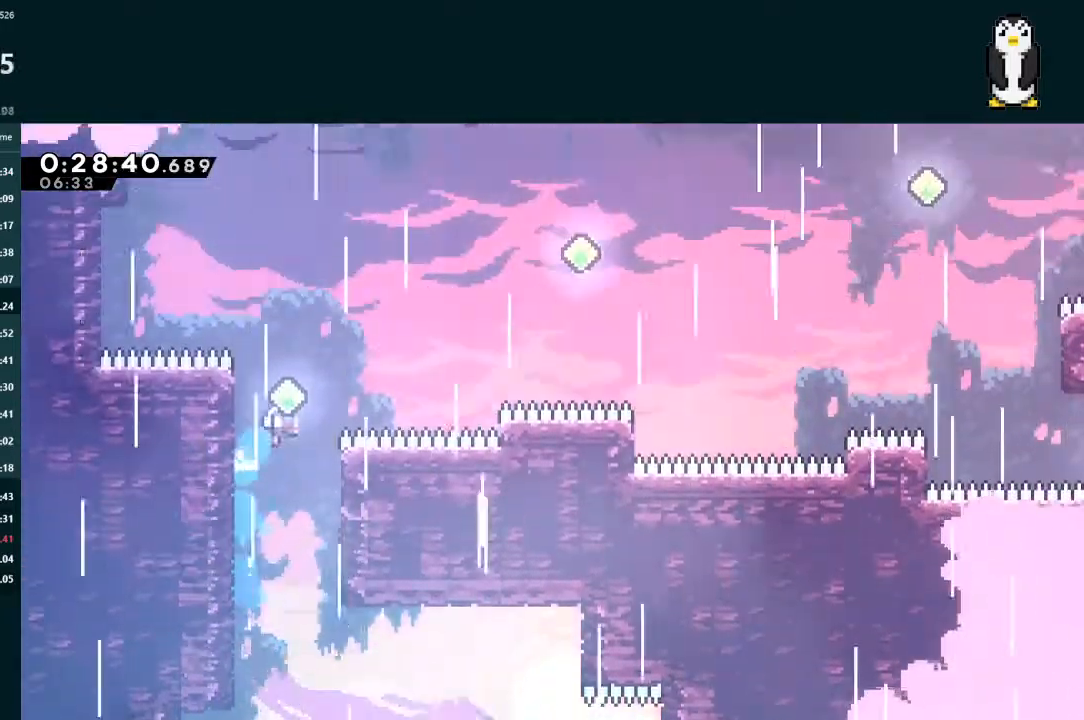
{"buttons": ["L2", "DPAD_RIGHT"], "left_stick": "center", "right_stick": "center", "events": [[200, "A", "up"], [200, "X", "down"], [433, "DPAD_RIGHT", "up"], [433, "DPAD_UP", "up"], [467, "X", "up"], [500, "DPAD_RIGHT", "down"]]}
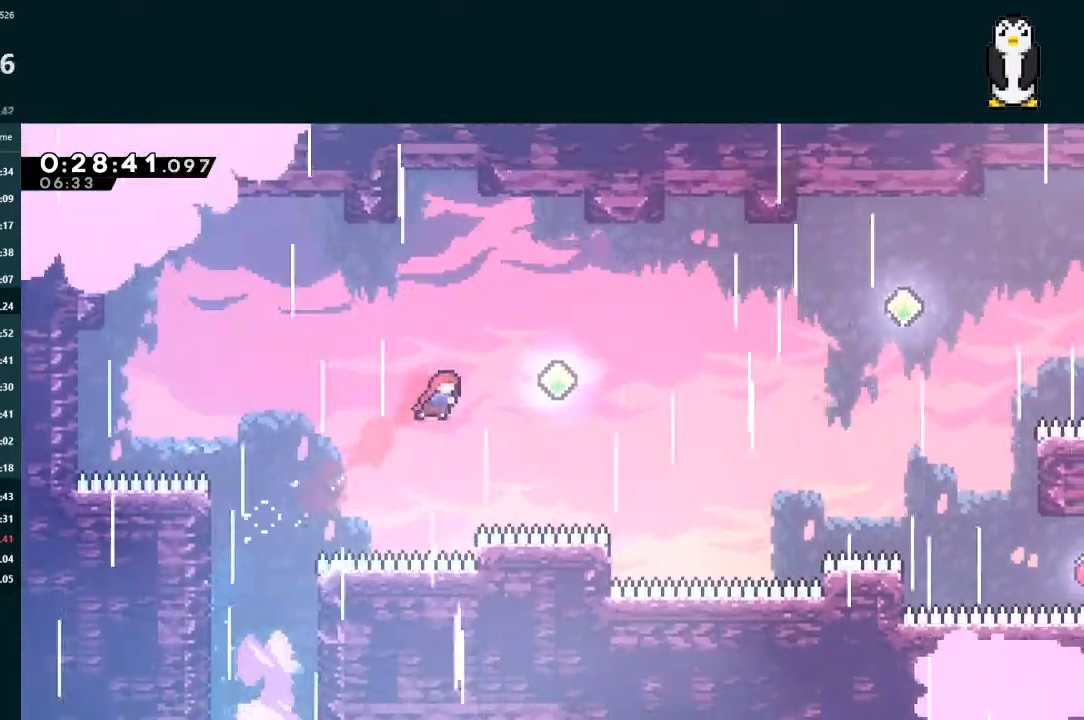
{"buttons": ["X", "L2", "DPAD_UP", "DPAD_RIGHT"], "left_stick": "center", "right_stick": "center", "events": [[67, "X", "down"], [267, "X", "up"], [300, "DPAD_UP", "down"], [367, "X", "down"]]}
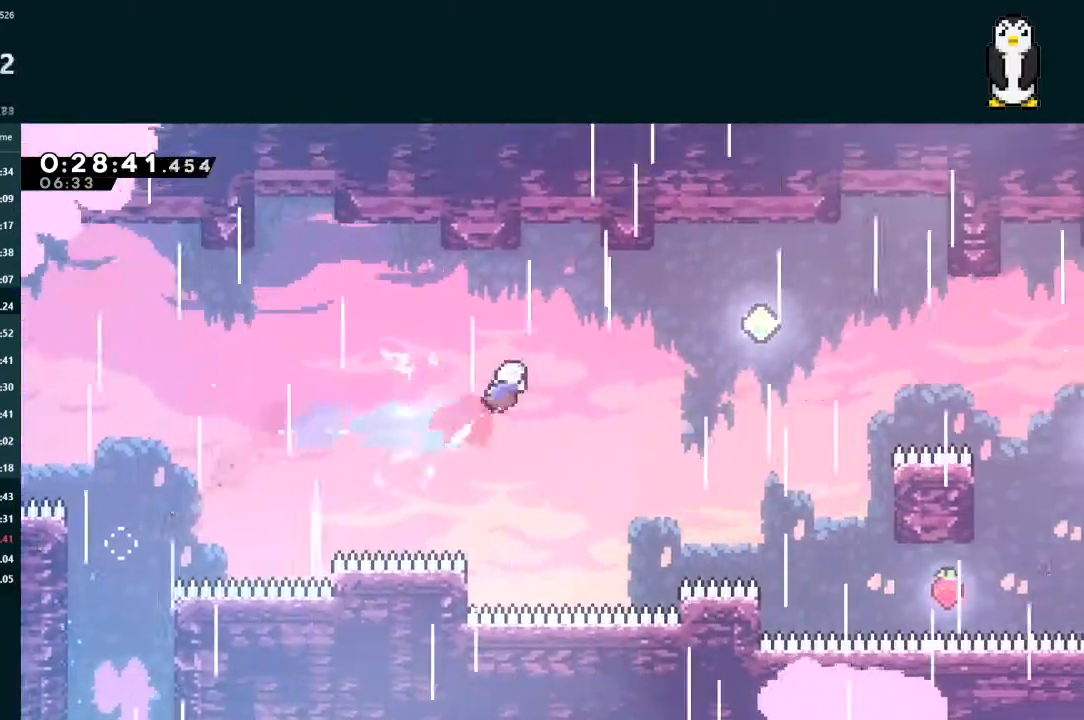
{"buttons": ["L2", "DPAD_RIGHT"], "left_stick": "center", "right_stick": "center", "events": [[33, "DPAD_UP", "up"], [67, "X", "up"], [233, "X", "down"], [467, "X", "up"]]}
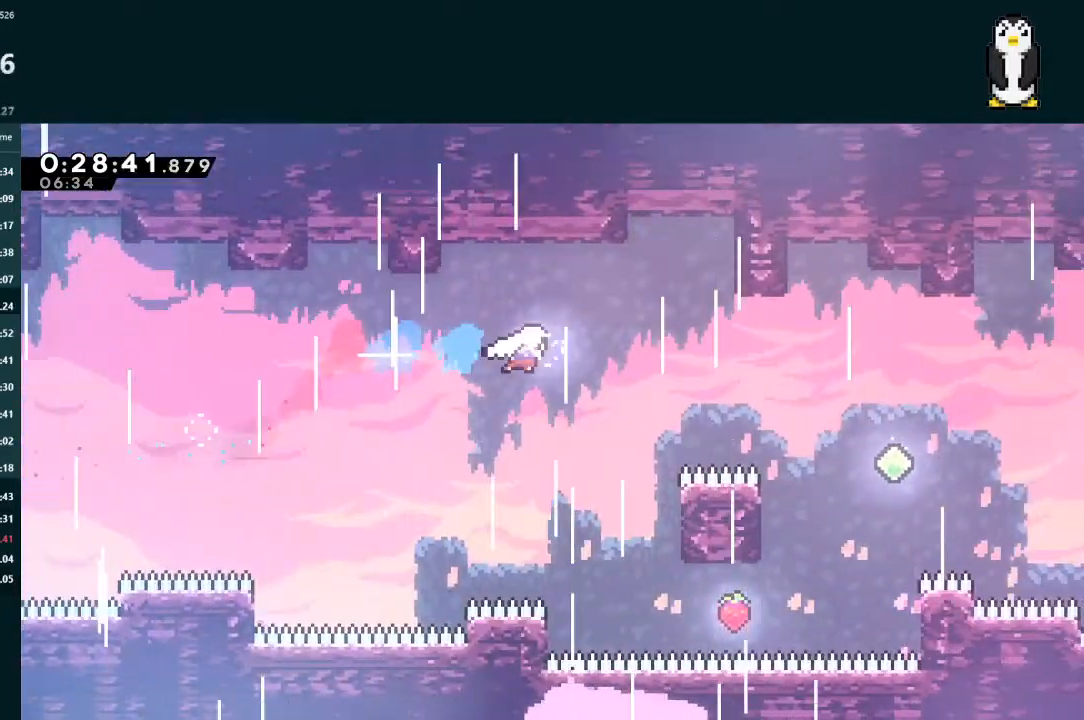
{"buttons": ["L2", "DPAD_RIGHT"], "left_stick": "center", "right_stick": "center", "events": [[100, "X", "down"], [333, "X", "up"]]}
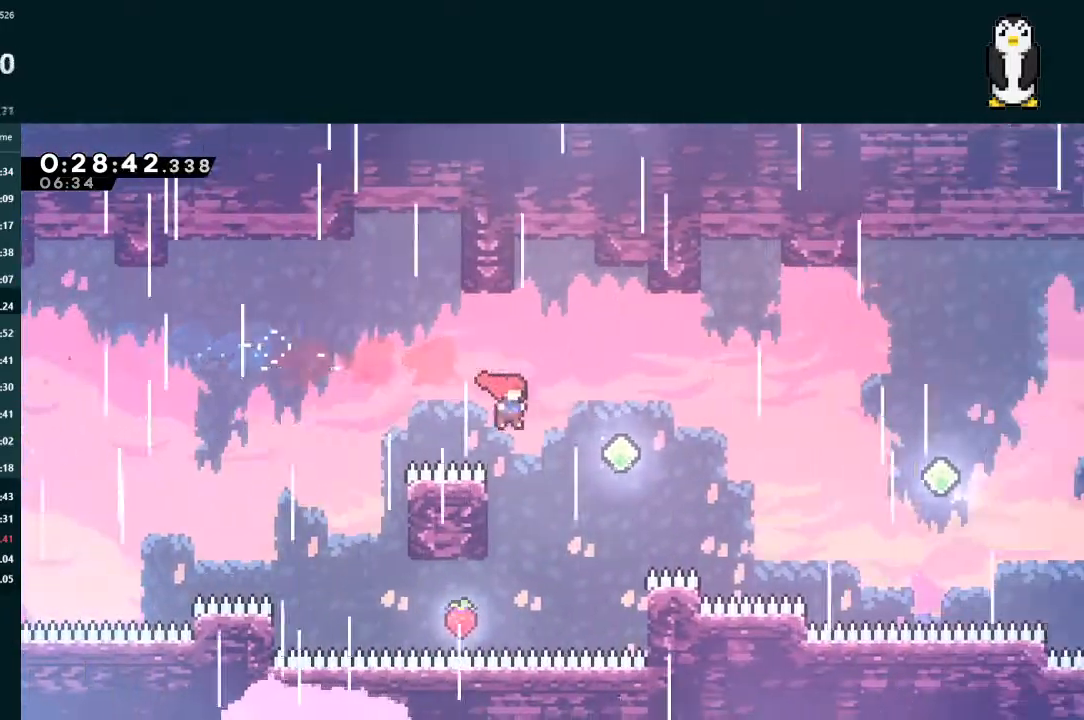
{"buttons": ["X", "L2", "R1", "DPAD_RIGHT"], "left_stick": "center", "right_stick": "center", "events": [[100, "X", "down"], [233, "X", "up"], [433, "X", "down"], [500, "R1", "down"]]}
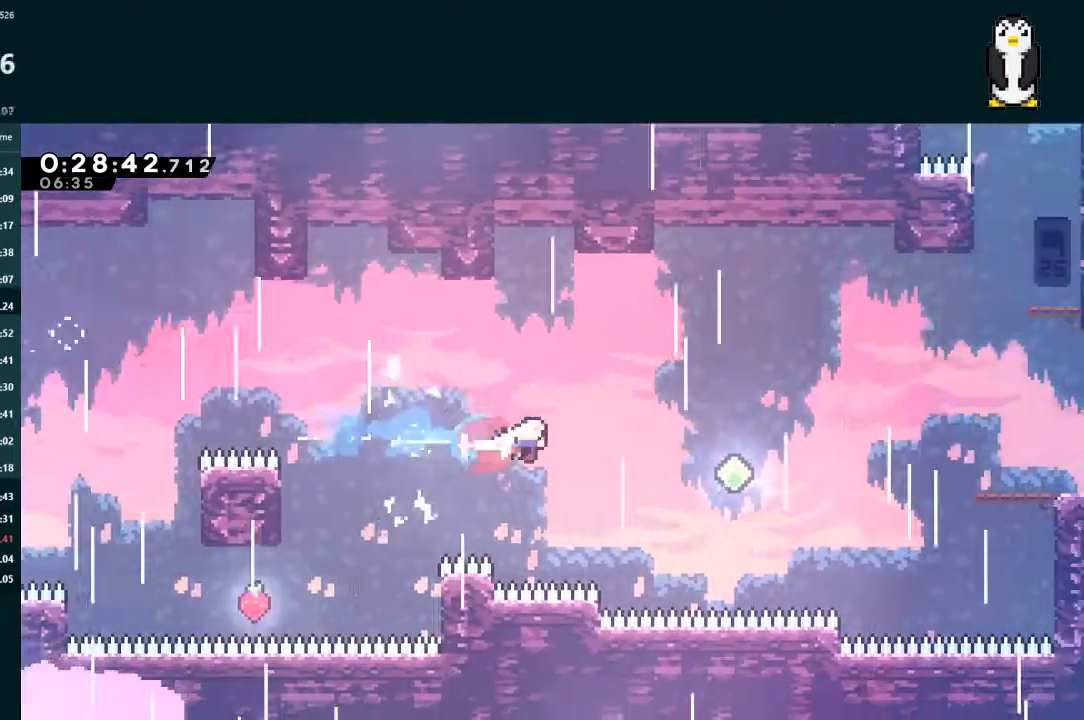
{"buttons": ["L2", "DPAD_UP", "DPAD_RIGHT"], "left_stick": "center", "right_stick": "center", "events": [[100, "R1", "up"], [133, "X", "up"], [267, "X", "down"], [433, "DPAD_UP", "down"], [467, "X", "up"]]}
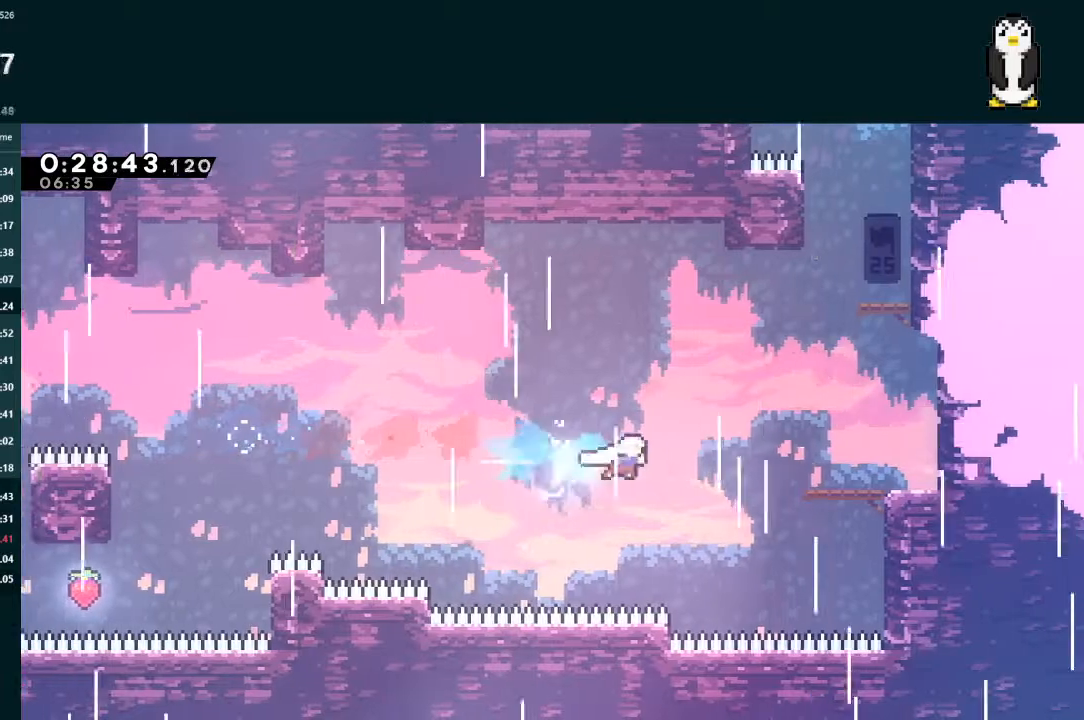
{"buttons": ["X", "L2", "DPAD_UP", "DPAD_RIGHT"], "left_stick": "center", "right_stick": "center", "events": [[33, "X", "down"], [233, "X", "up"], [333, "X", "down"]]}
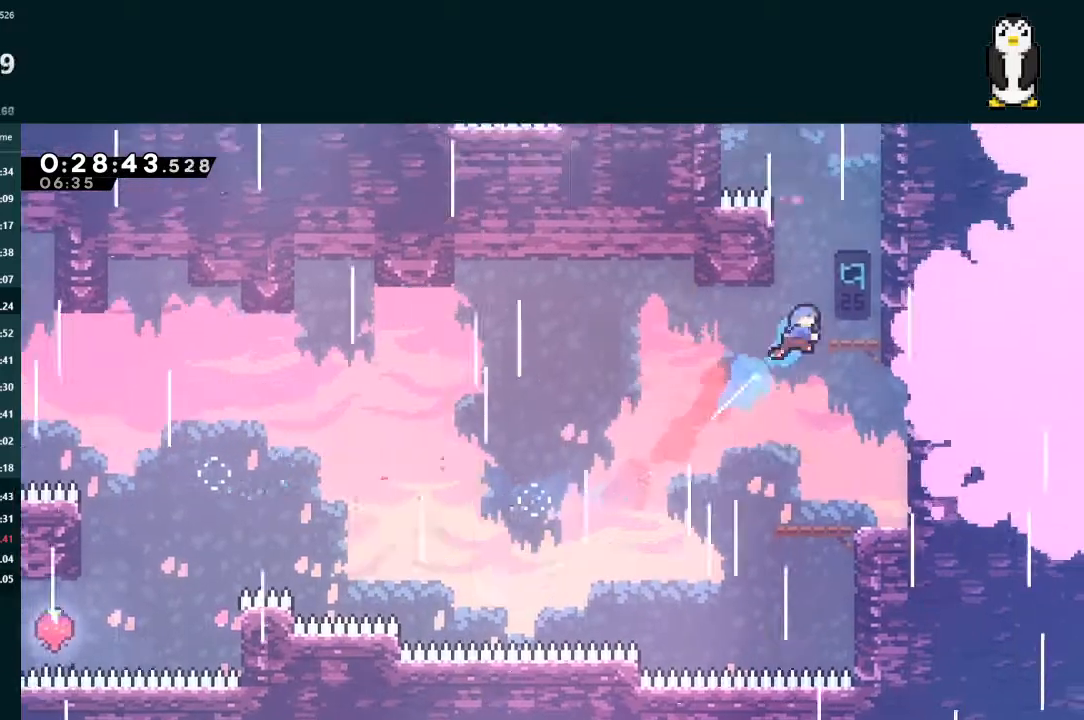
{"buttons": ["A", "L2", "DPAD_UP"], "left_stick": "center", "right_stick": "center", "events": [[33, "X", "up"], [100, "DPAD_UP", "up"], [100, "L2", "up"], [133, "DPAD_RIGHT", "up"], [333, "DPAD_RIGHT", "down"], [367, "A", "down"], [467, "DPAD_UP", "down"], [467, "L2", "down"], [500, "DPAD_RIGHT", "up"]]}
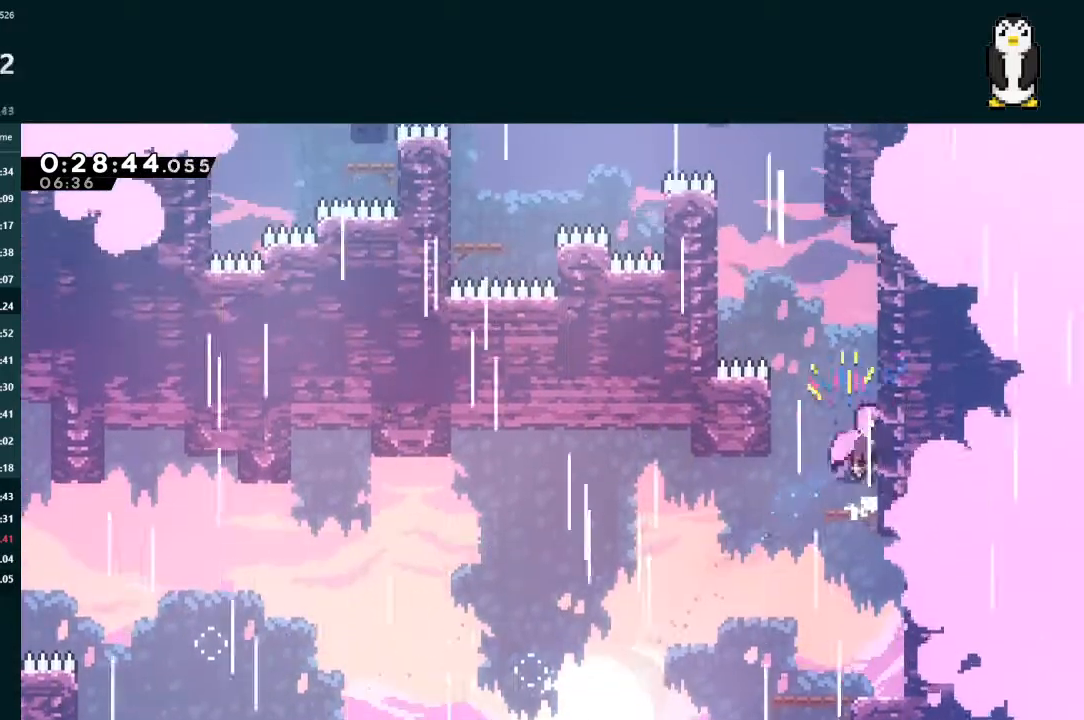
{"buttons": ["L2", "DPAD_UP", "DPAD_LEFT"], "left_stick": "center", "right_stick": "center", "events": [[33, "A", "up"], [100, "X", "down"], [267, "X", "up"], [300, "A", "down"], [367, "DPAD_LEFT", "down"], [500, "A", "up"]]}
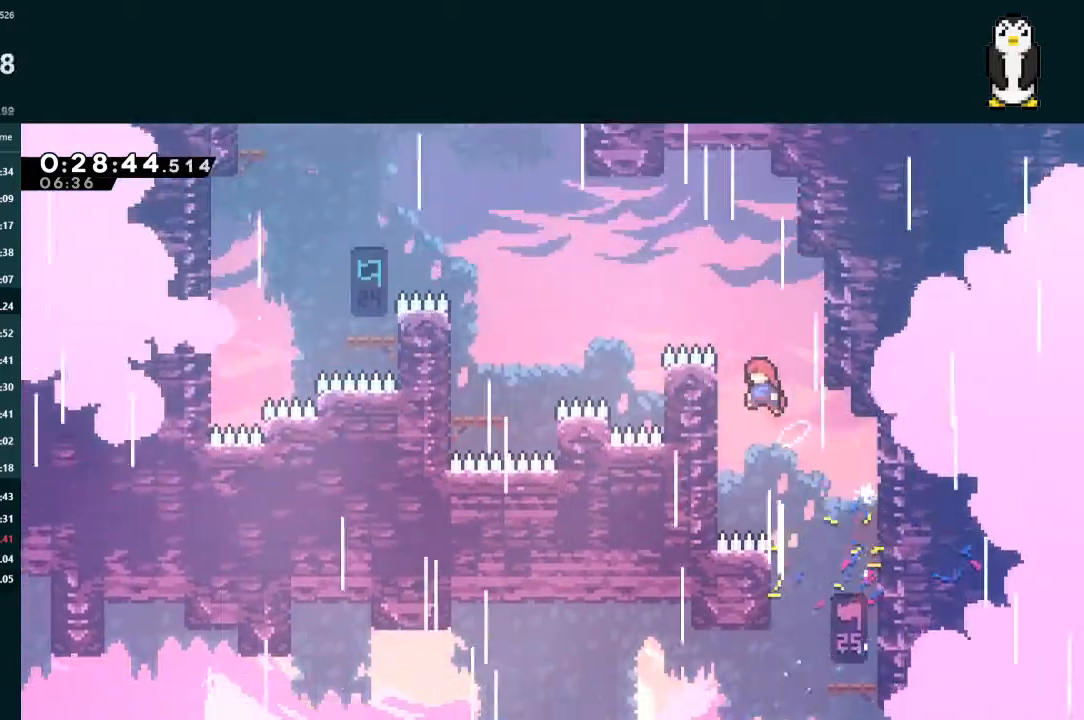
{"buttons": ["A", "L2", "R2", "DPAD_LEFT"], "left_stick": "center", "right_stick": "center", "events": [[100, "A", "down"], [167, "A", "up"], [200, "A", "down"], [300, "DPAD_UP", "up"], [433, "R2", "down"]]}
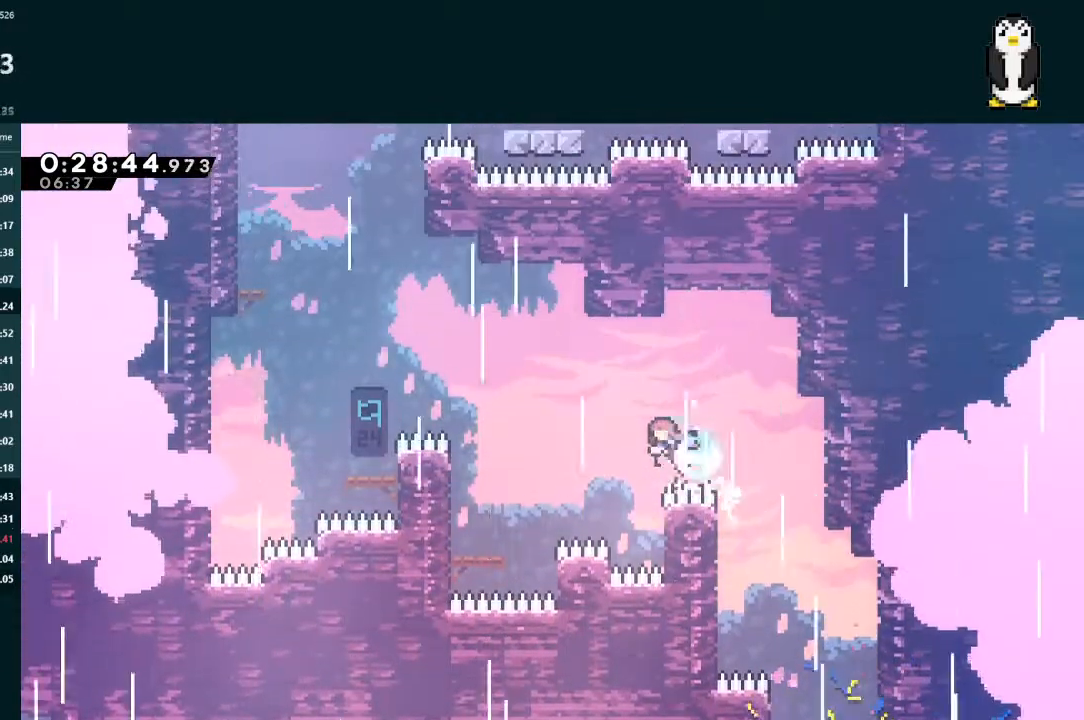
{"buttons": ["X", "L2", "DPAD_UP"], "left_stick": "center", "right_stick": "center", "events": [[67, "A", "up"], [67, "R2", "up"], [300, "DPAD_LEFT", "up"], [300, "L2", "up"], [467, "L2", "down"], [500, "DPAD_UP", "down"], [500, "X", "down"]]}